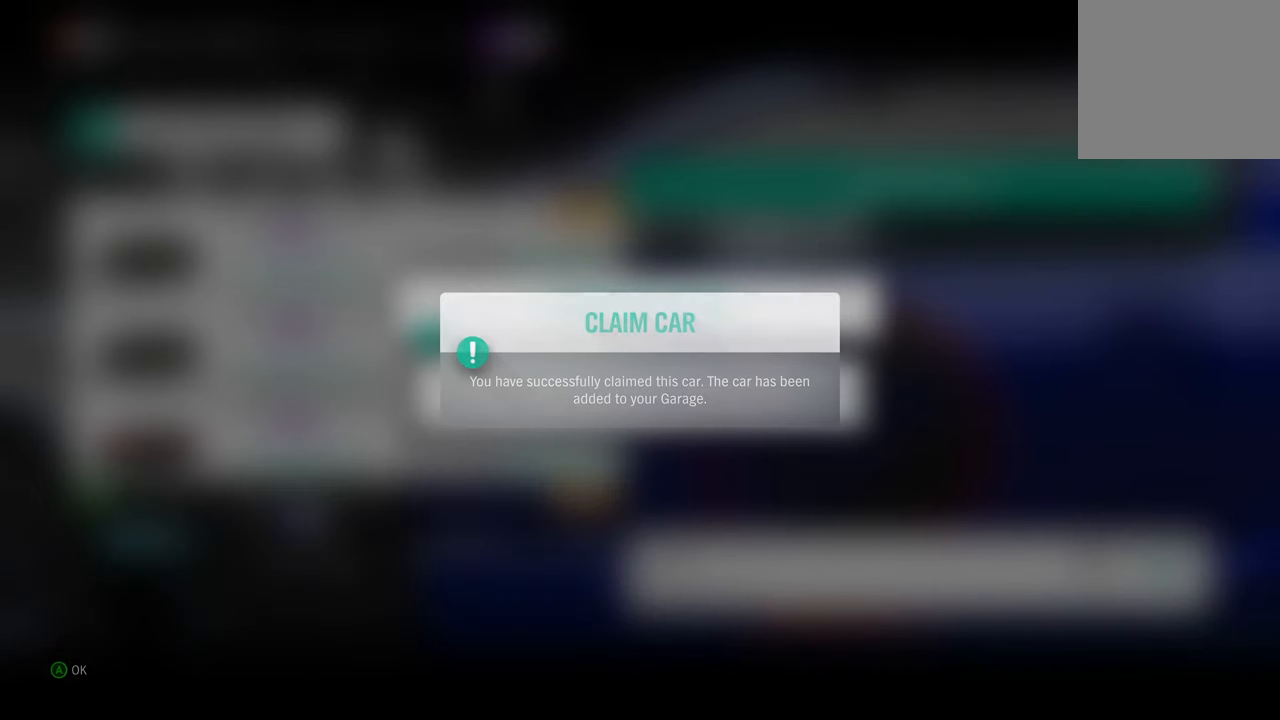
Gameplay with a controller (Xbox layout); each line is a JSON object with the inputs held at the frame after it. "events" lists button and stick changes between this image and that frame as [ms after this image, input, new state], when the widget could be followed in between. Not read: R3.
{"buttons": [], "left_stick": "center", "right_stick": "center", "events": [[150, "A", "down"], [250, "A", "up"]]}
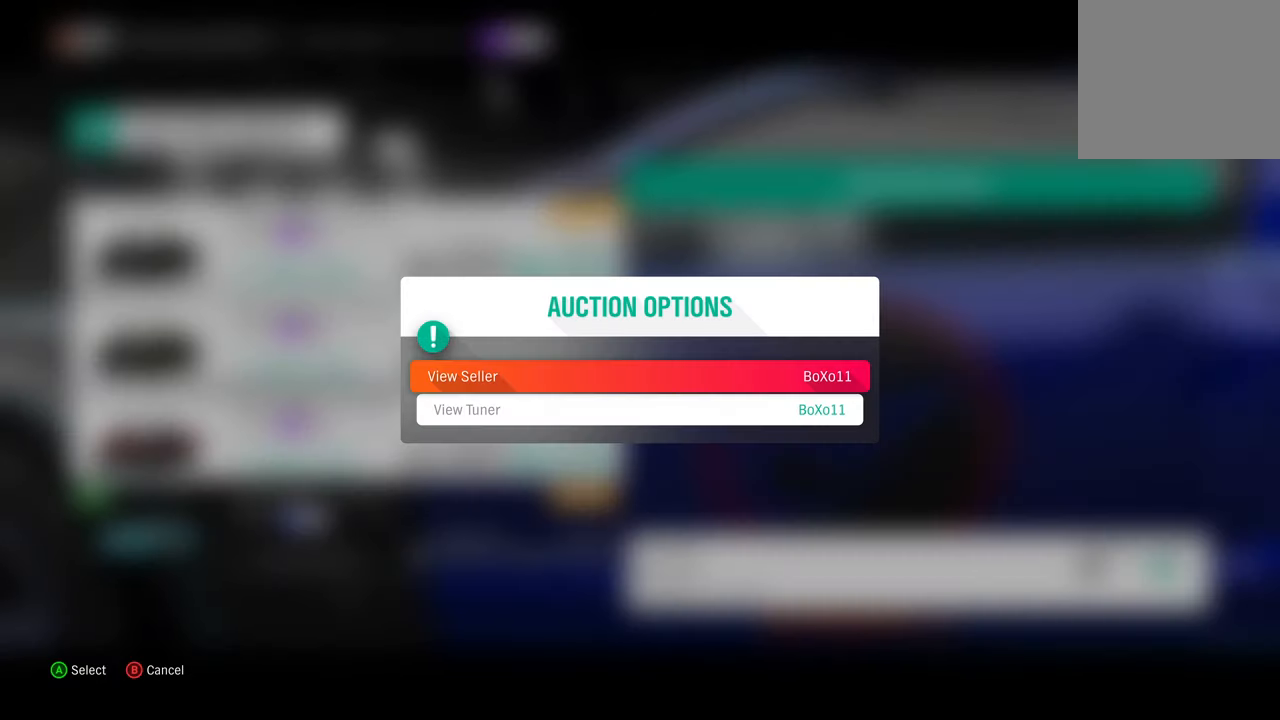
{"buttons": ["B"], "left_stick": "center", "right_stick": "center", "events": [[450, "B", "down"]]}
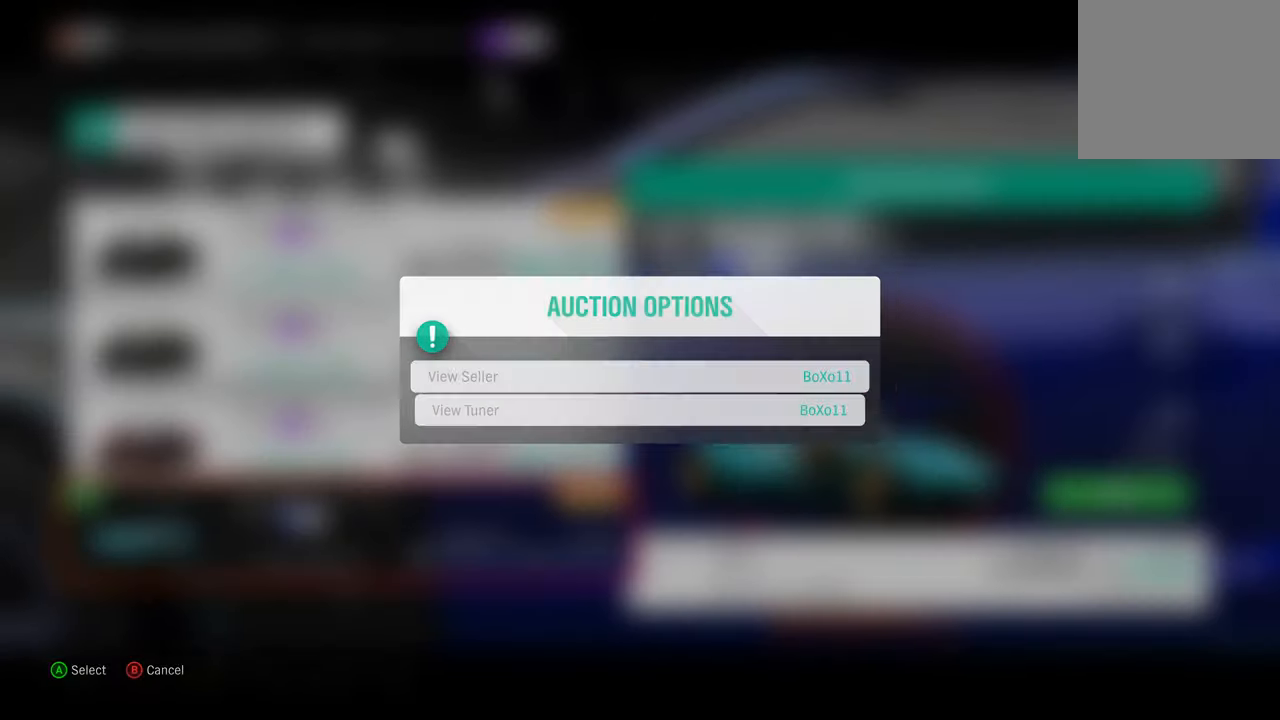
{"buttons": [], "left_stick": "center", "right_stick": "center", "events": [[66, "B", "up"]]}
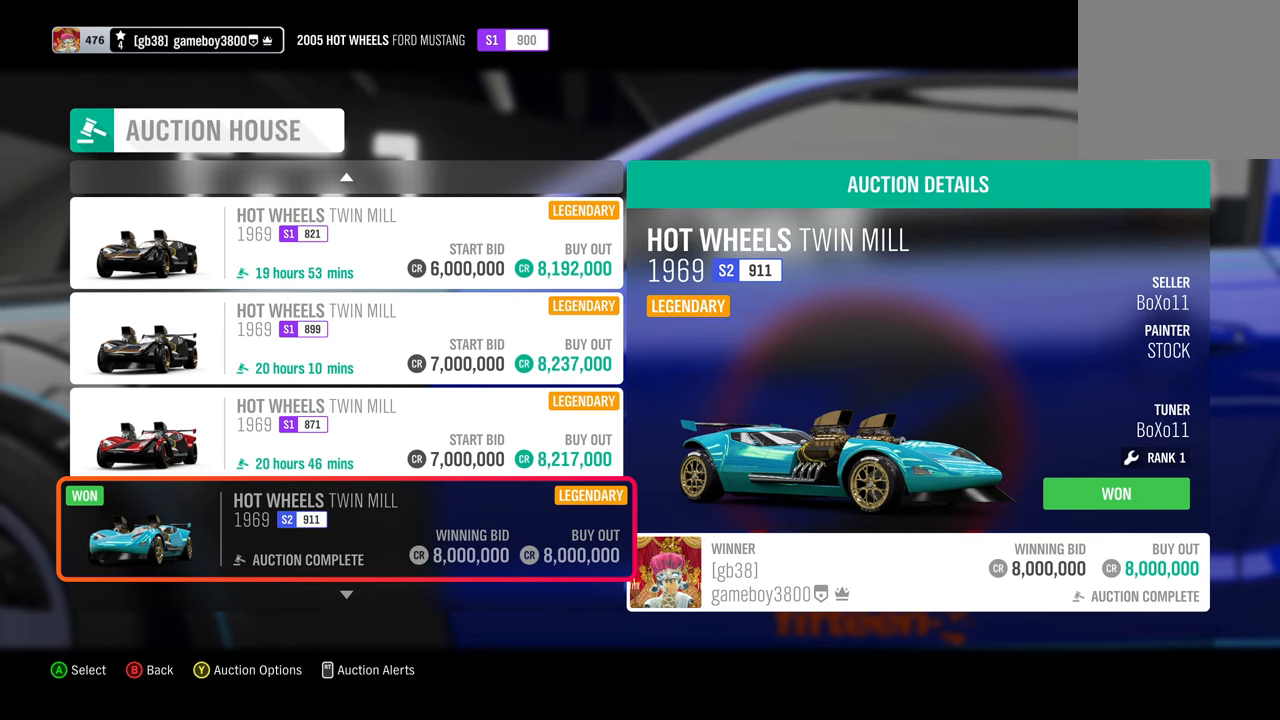
{"buttons": [], "left_stick": "center", "right_stick": "center", "events": [[366, "B", "down"], [483, "B", "up"]]}
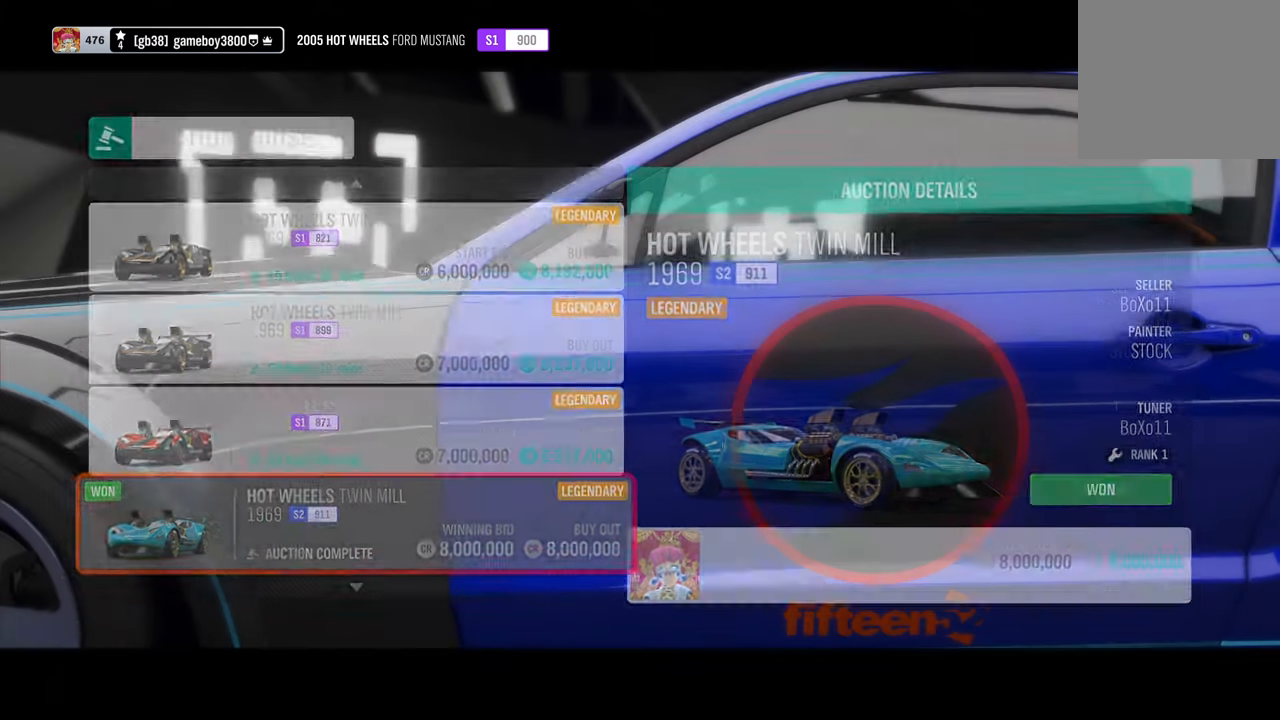
{"buttons": [], "left_stick": "center", "right_stick": "center", "events": []}
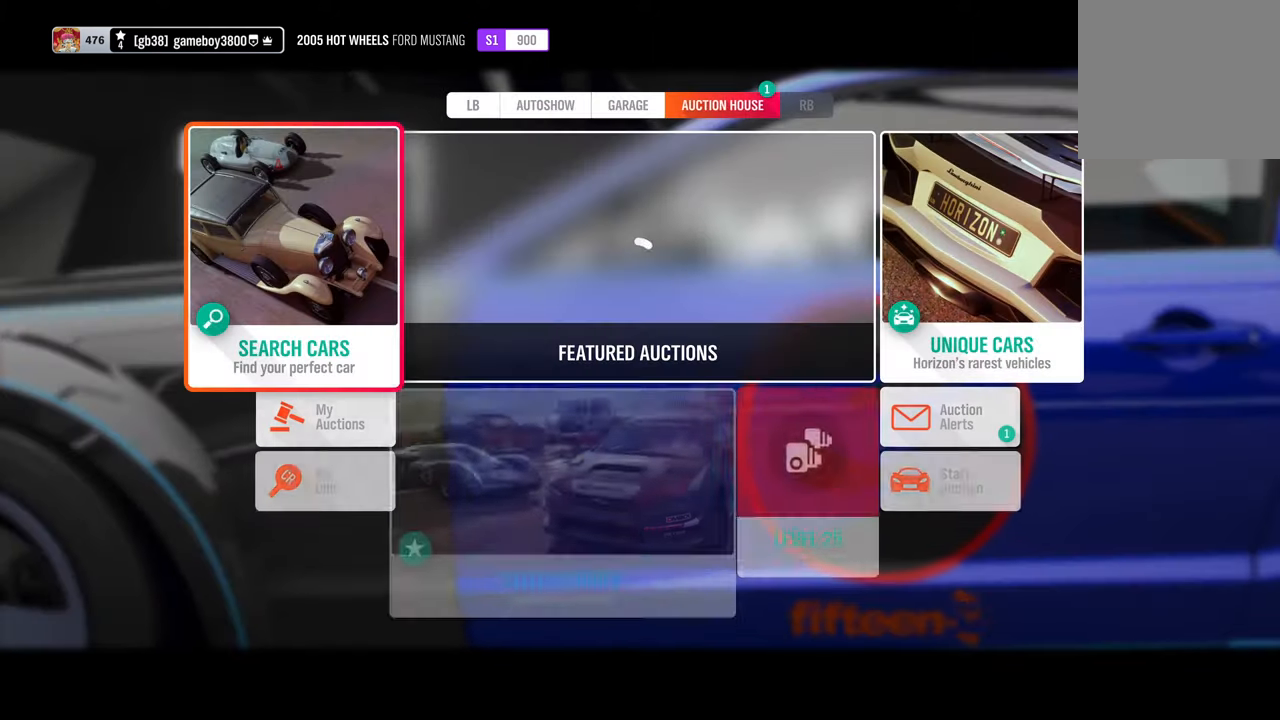
{"buttons": [], "left_stick": "center", "right_stick": "center", "events": [[200, "L1", "down"], [333, "L1", "up"]]}
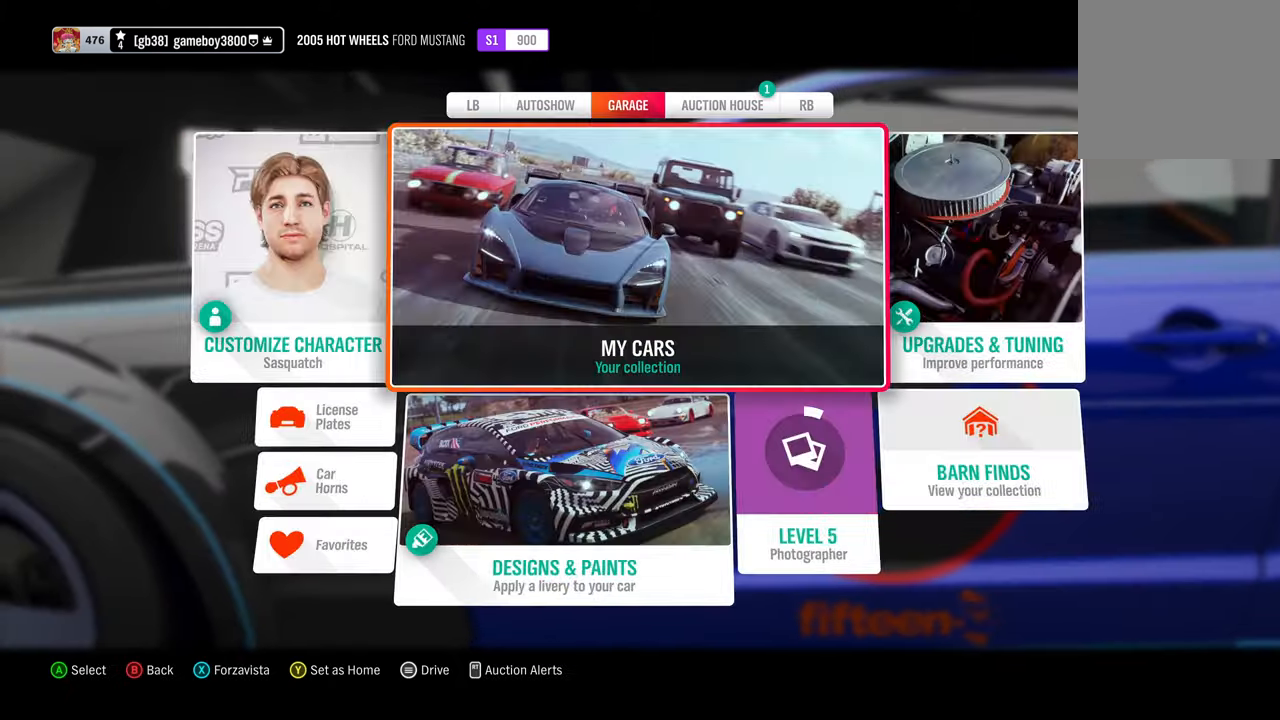
{"buttons": ["A"], "left_stick": "center", "right_stick": "center", "events": [[400, "A", "down"]]}
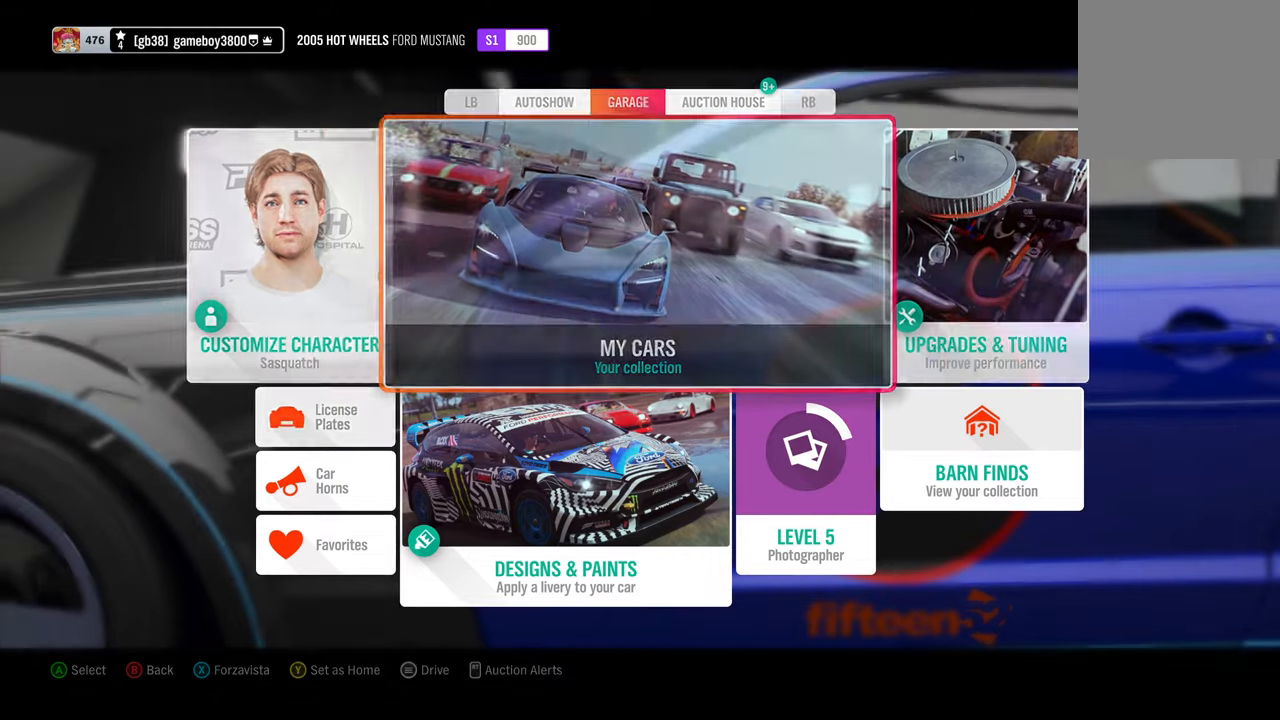
{"buttons": [], "left_stick": "center", "right_stick": "center", "events": [[33, "A", "up"]]}
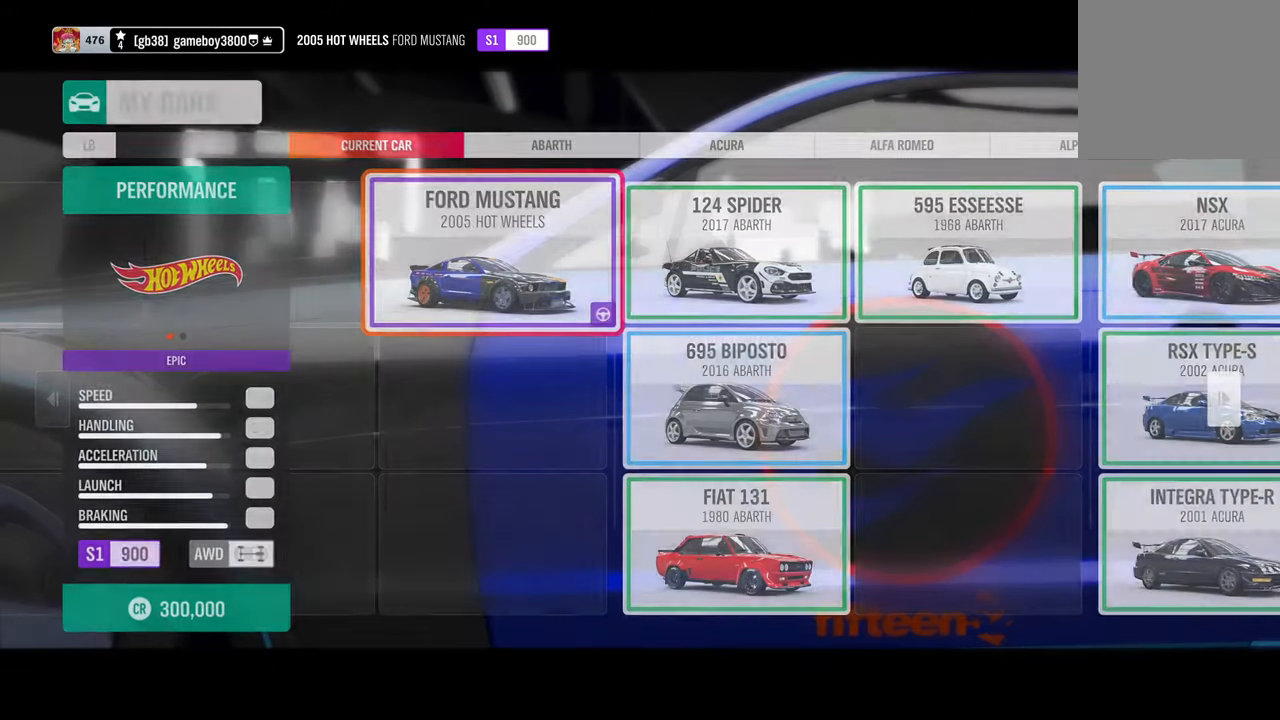
{"buttons": [], "left_stick": "center", "right_stick": "center", "events": []}
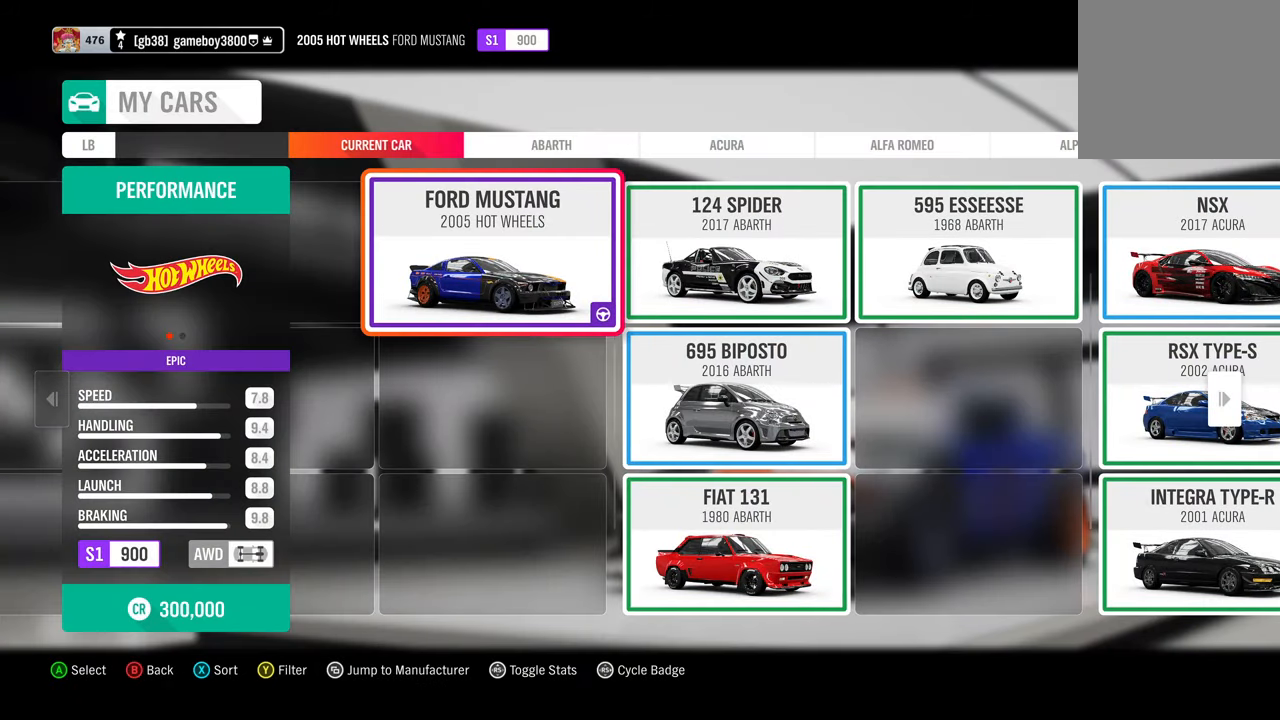
{"buttons": ["A"], "left_stick": "center", "right_stick": "center", "events": [[167, "X", "down"], [300, "X", "up"], [467, "A", "down"]]}
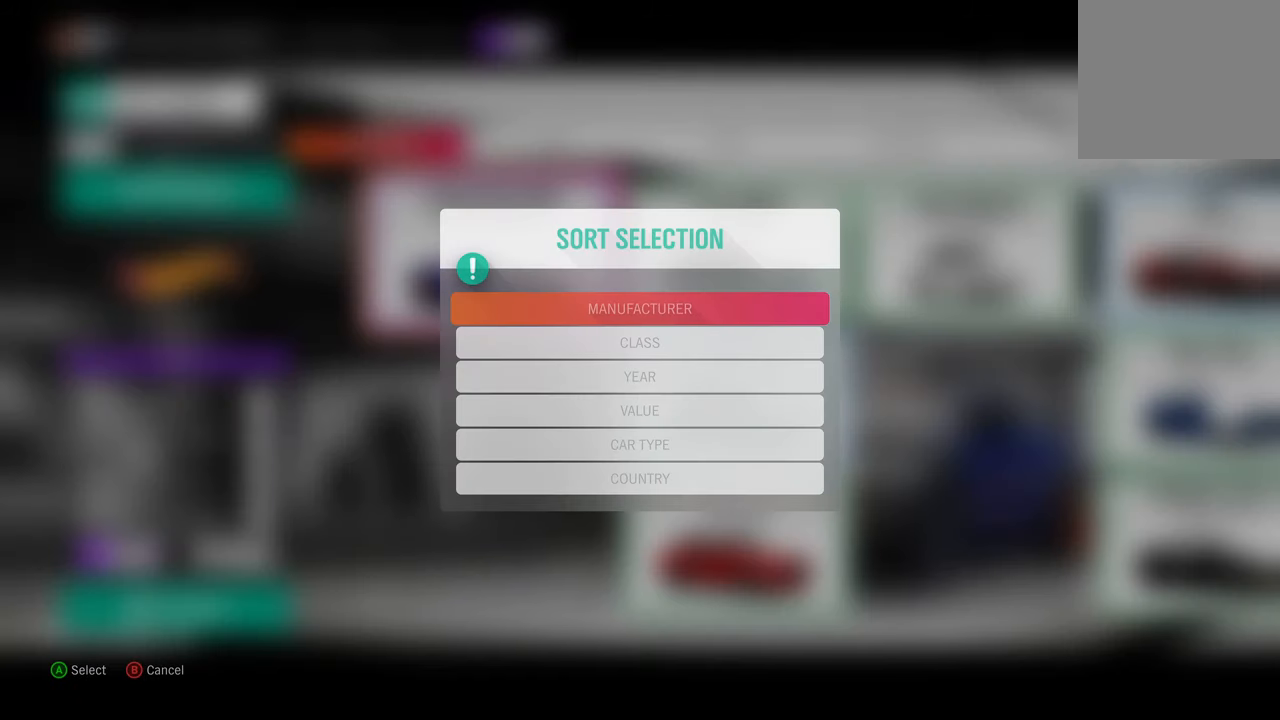
{"buttons": [], "left_stick": "center", "right_stick": "center", "events": [[50, "A", "up"]]}
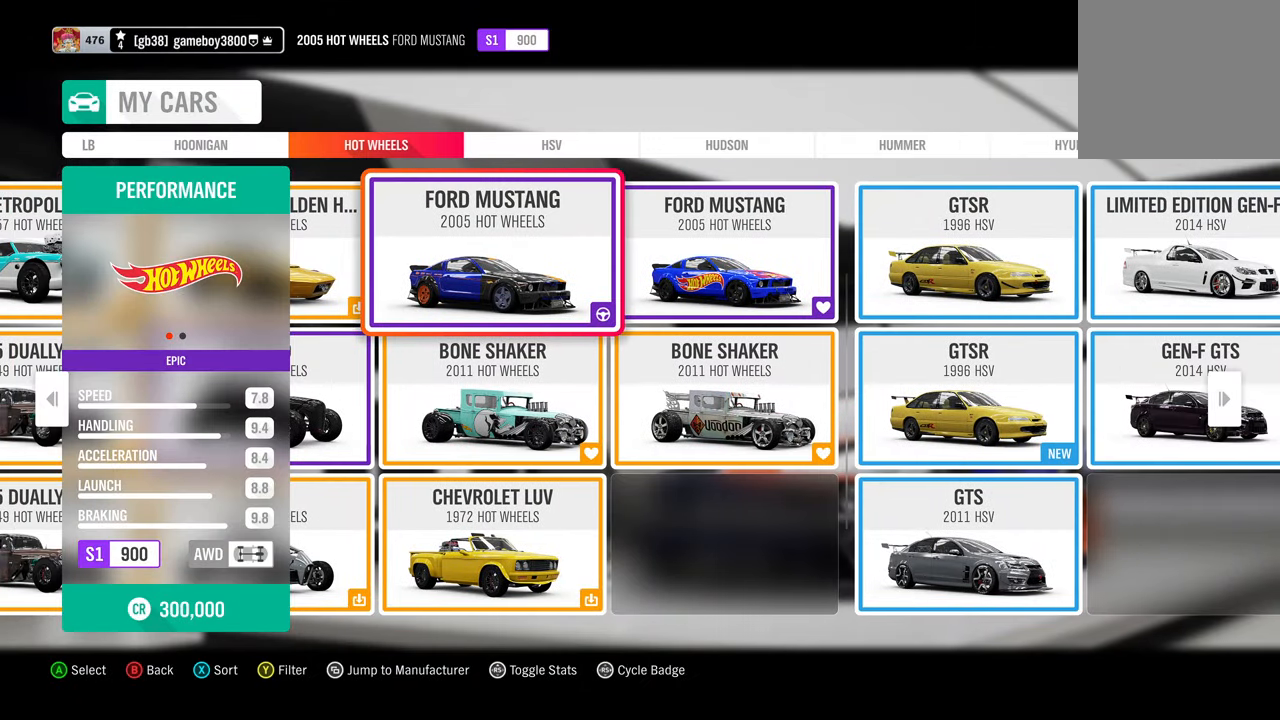
{"buttons": ["DPAD_LEFT"], "left_stick": "center", "right_stick": "center", "events": [[267, "DPAD_LEFT", "down"], [367, "DPAD_LEFT", "up"], [500, "DPAD_LEFT", "down"]]}
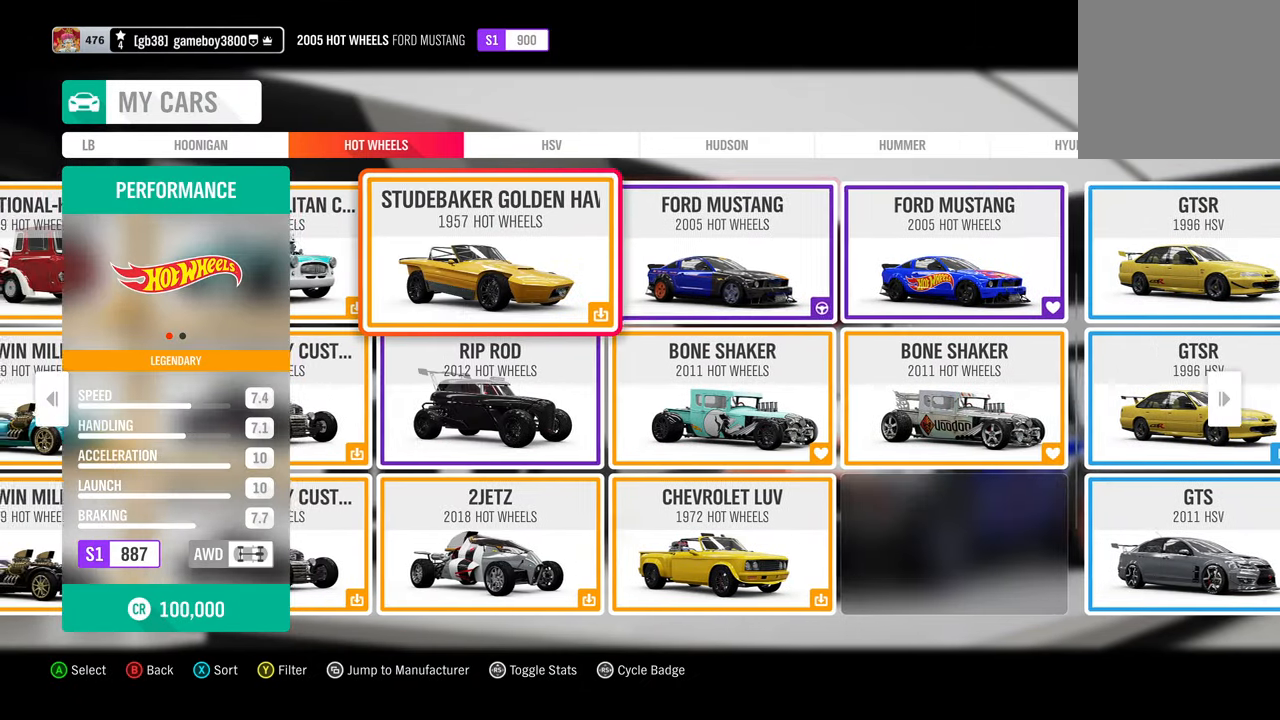
{"buttons": [], "left_stick": "center", "right_stick": "center", "events": [[50, "DPAD_LEFT", "up"], [183, "DPAD_LEFT", "down"], [300, "DPAD_LEFT", "up"]]}
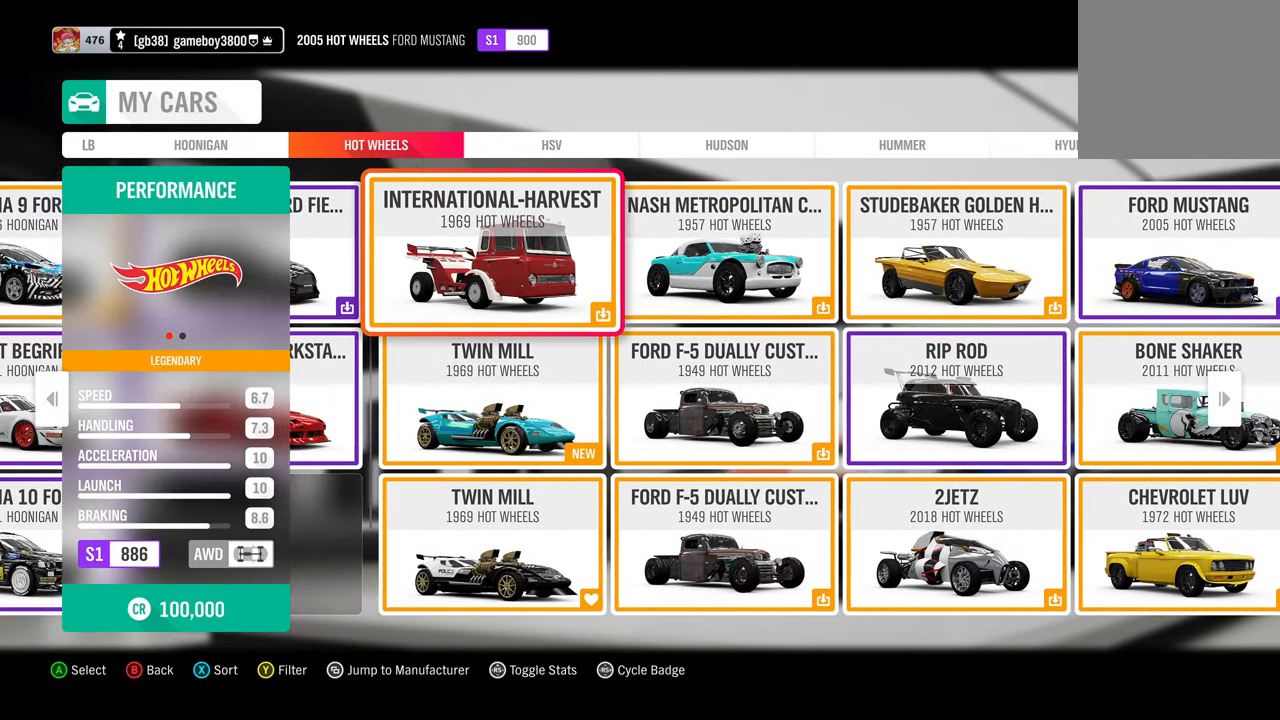
{"buttons": [], "left_stick": "center", "right_stick": "center", "events": [[183, "DPAD_DOWN", "down"], [300, "DPAD_DOWN", "up"]]}
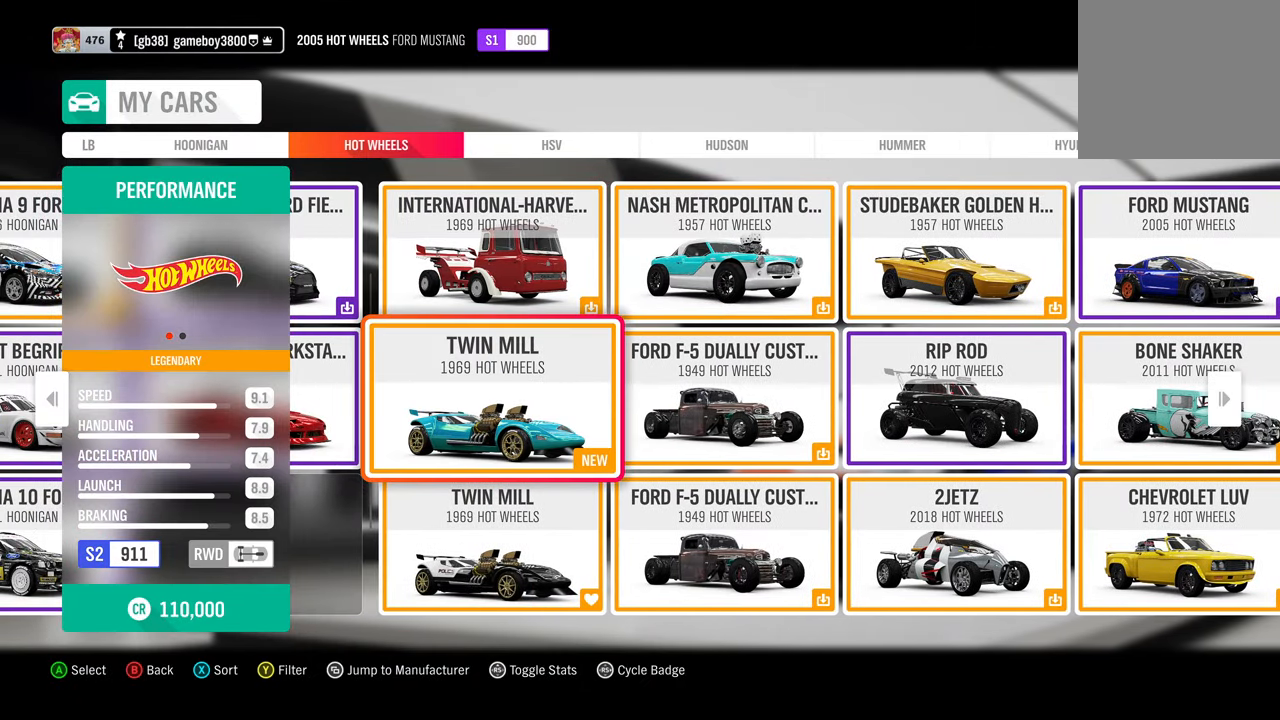
{"buttons": ["A"], "left_stick": "center", "right_stick": "center", "events": [[467, "A", "down"]]}
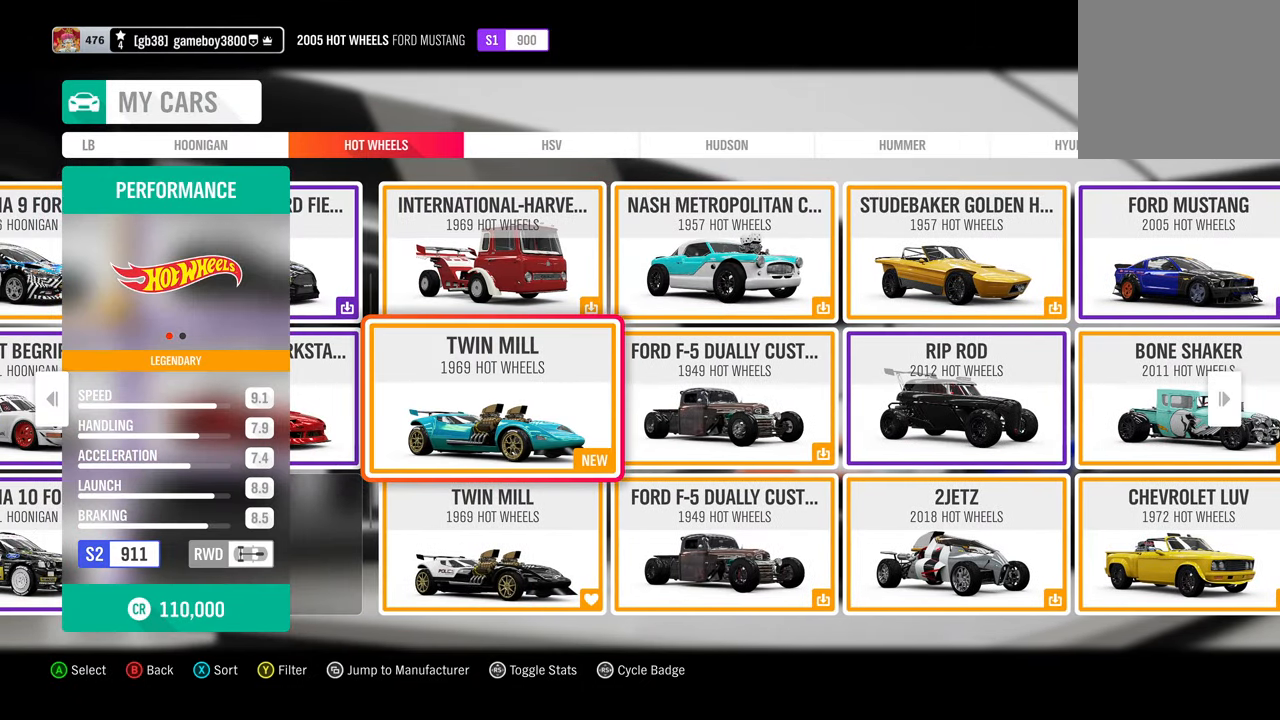
{"buttons": [], "left_stick": "center", "right_stick": "center", "events": [[83, "A", "up"]]}
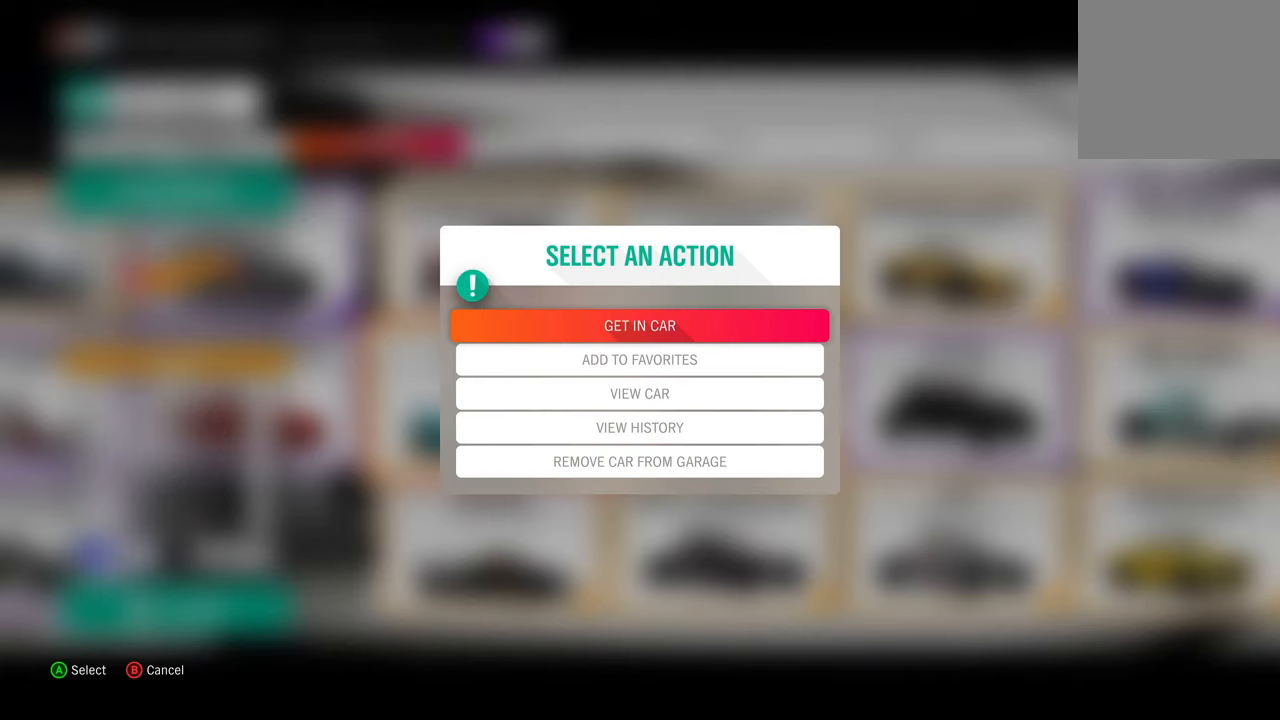
{"buttons": [], "left_stick": "center", "right_stick": "center", "events": [[167, "A", "down"], [300, "A", "up"]]}